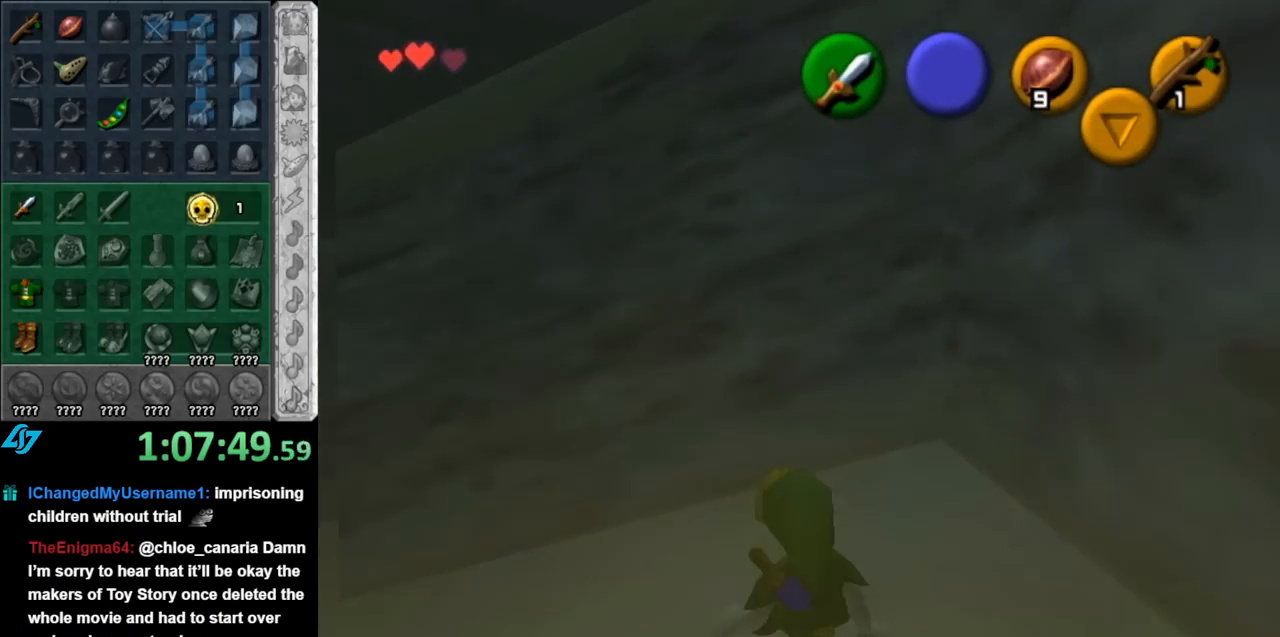
Gameplay with a controller (Nintendo layout); each line is a JSON object with the inputs held at the frame after it. "events" lists button and stick changes between this image and that frame as [ms after this image, input, new state], when the widget could be followed in between. Not read: L3 R3.
{"buttons": [], "left_stick": "up-left", "right_stick": "center", "events": []}
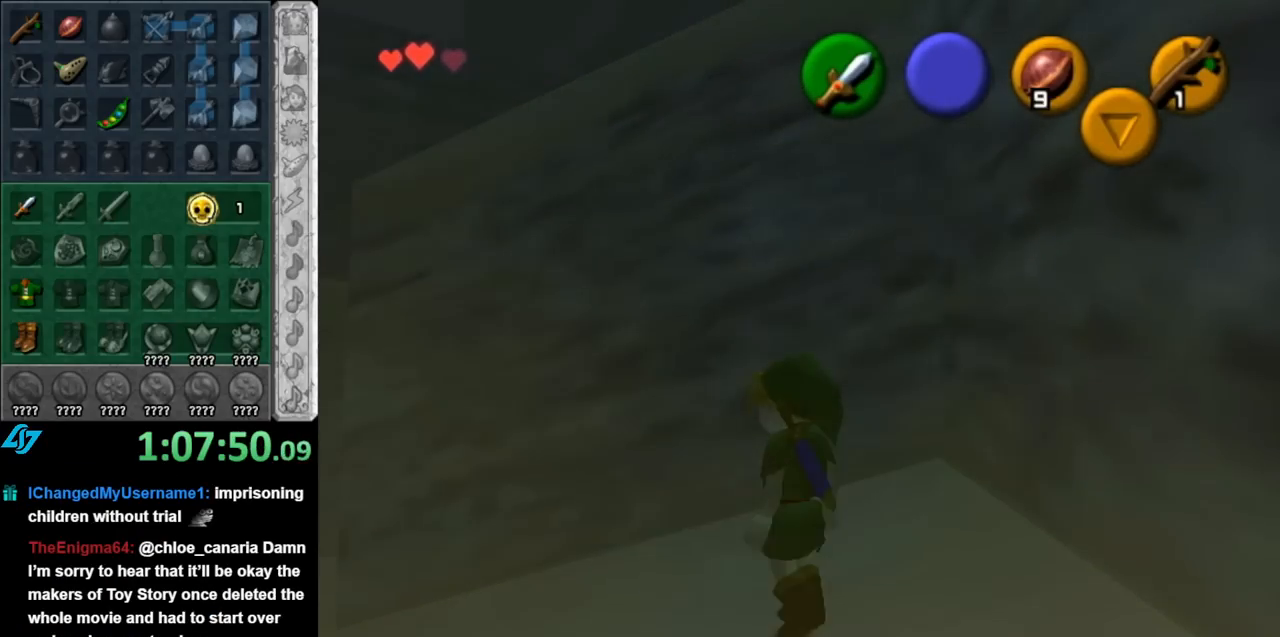
{"buttons": [], "left_stick": "up-left", "right_stick": "center", "events": [[33, "A", "down"], [150, "A", "up"], [217, "A", "down"], [350, "A", "up"]]}
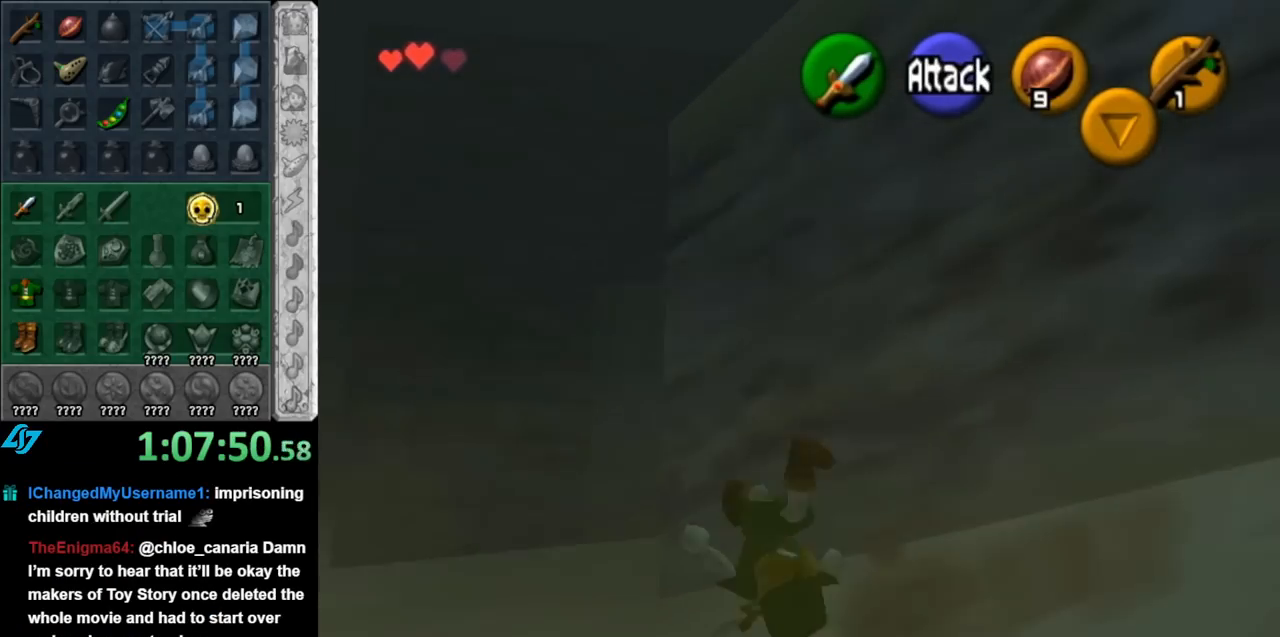
{"buttons": [], "left_stick": "up-left", "right_stick": "center", "events": [[283, "A", "down"], [433, "A", "up"]]}
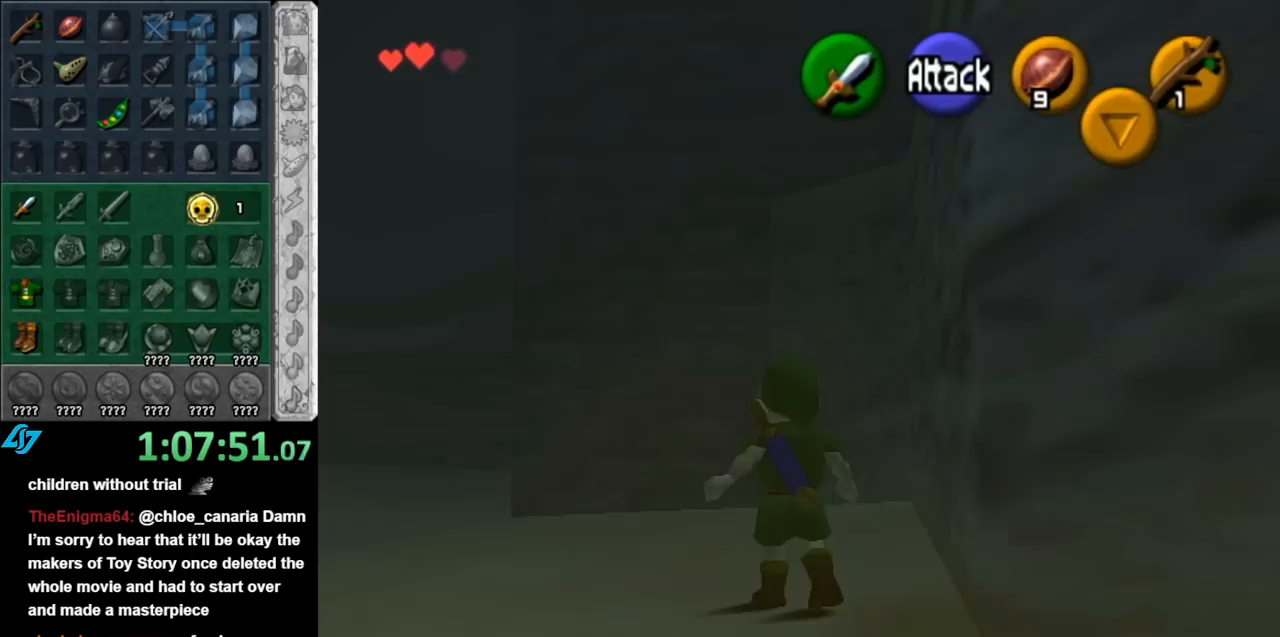
{"buttons": [], "left_stick": "up-left", "right_stick": "center", "events": []}
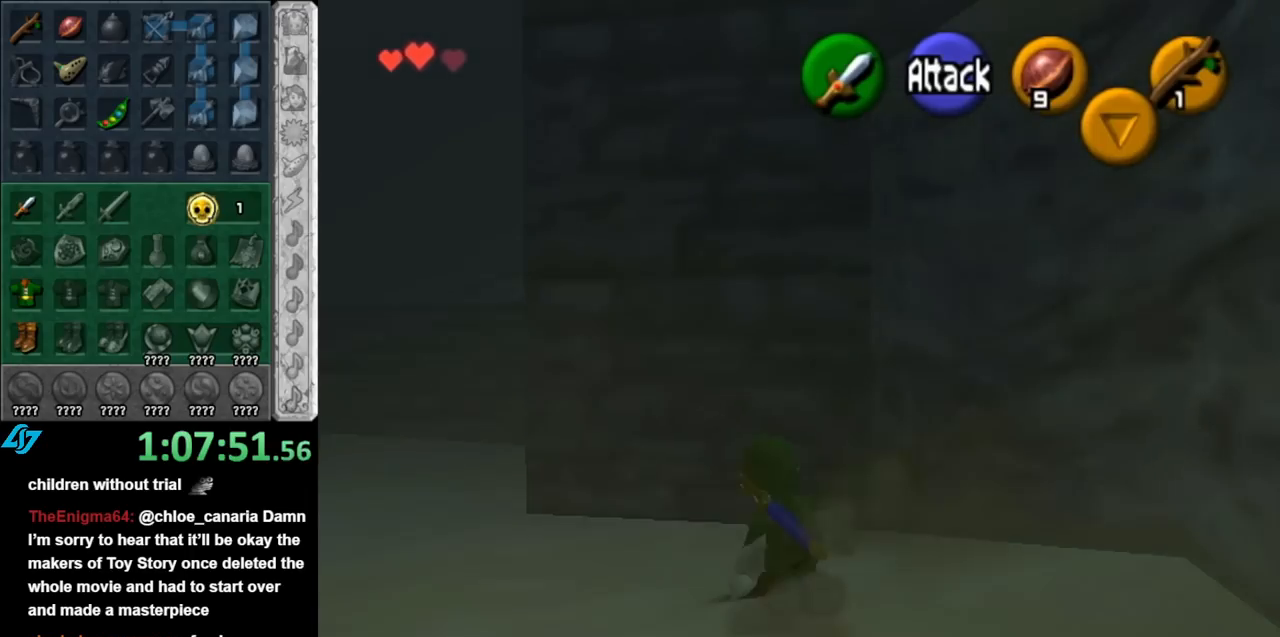
{"buttons": [], "left_stick": "up-left", "right_stick": "center", "events": [[117, "A", "down"], [350, "A", "up"]]}
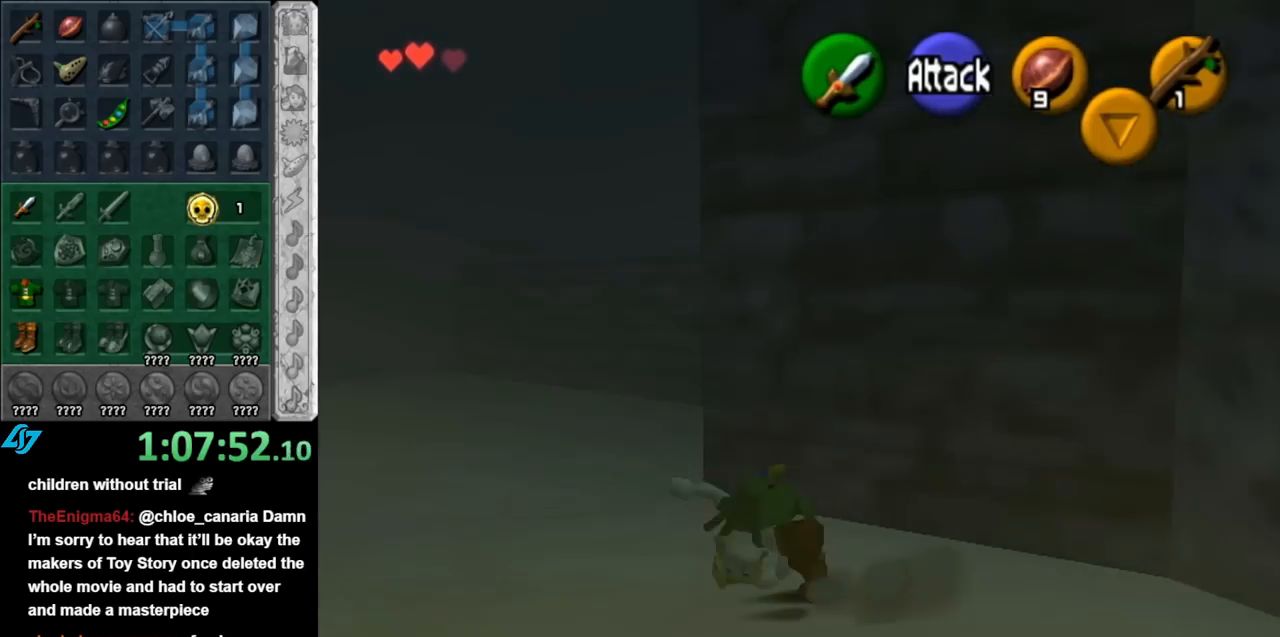
{"buttons": ["L1"], "left_stick": "up-right", "right_stick": "center", "events": [[83, "left_stick", "up"], [333, "left_stick", "up-right"], [500, "L1", "down"]]}
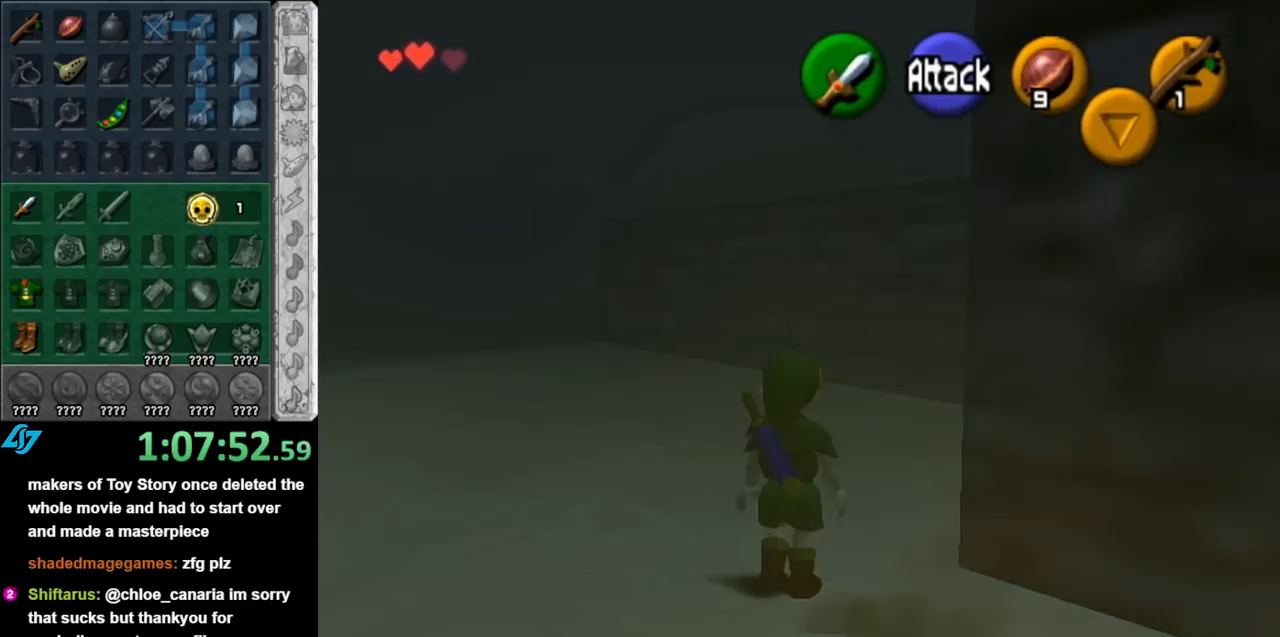
{"buttons": ["A", "L1"], "left_stick": "left", "right_stick": "center", "events": [[217, "left_stick", "left"], [417, "A", "down"]]}
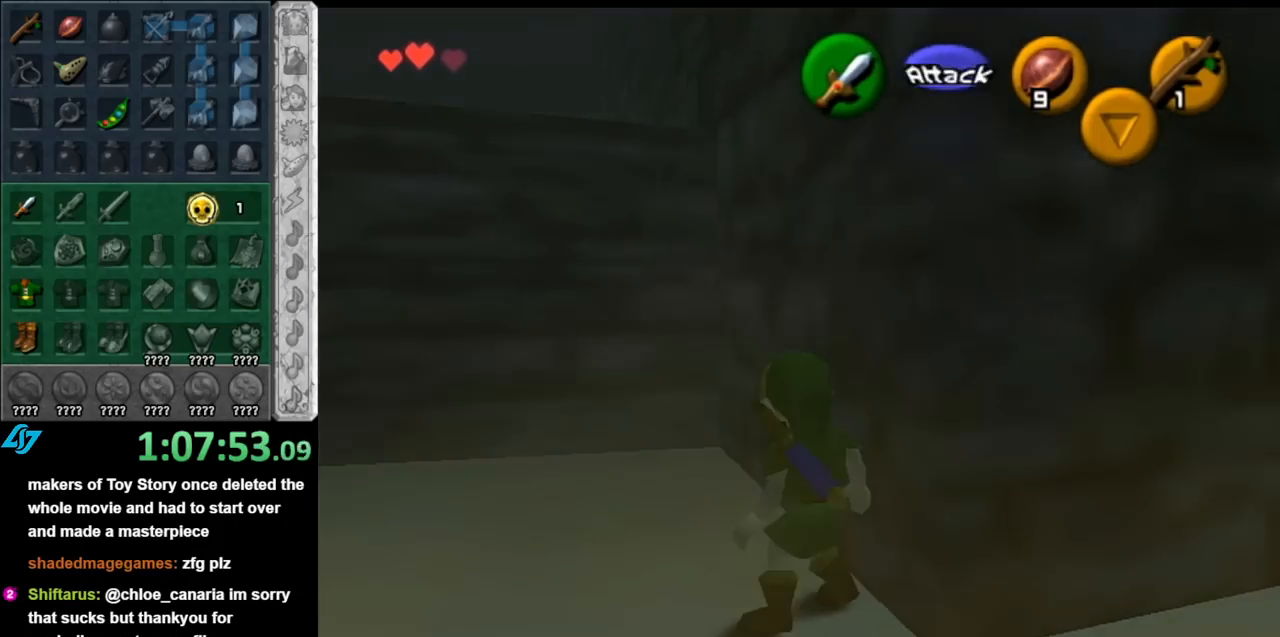
{"buttons": ["L1"], "left_stick": "left", "right_stick": "center", "events": [[67, "A", "up"], [283, "A", "down"], [433, "A", "up"]]}
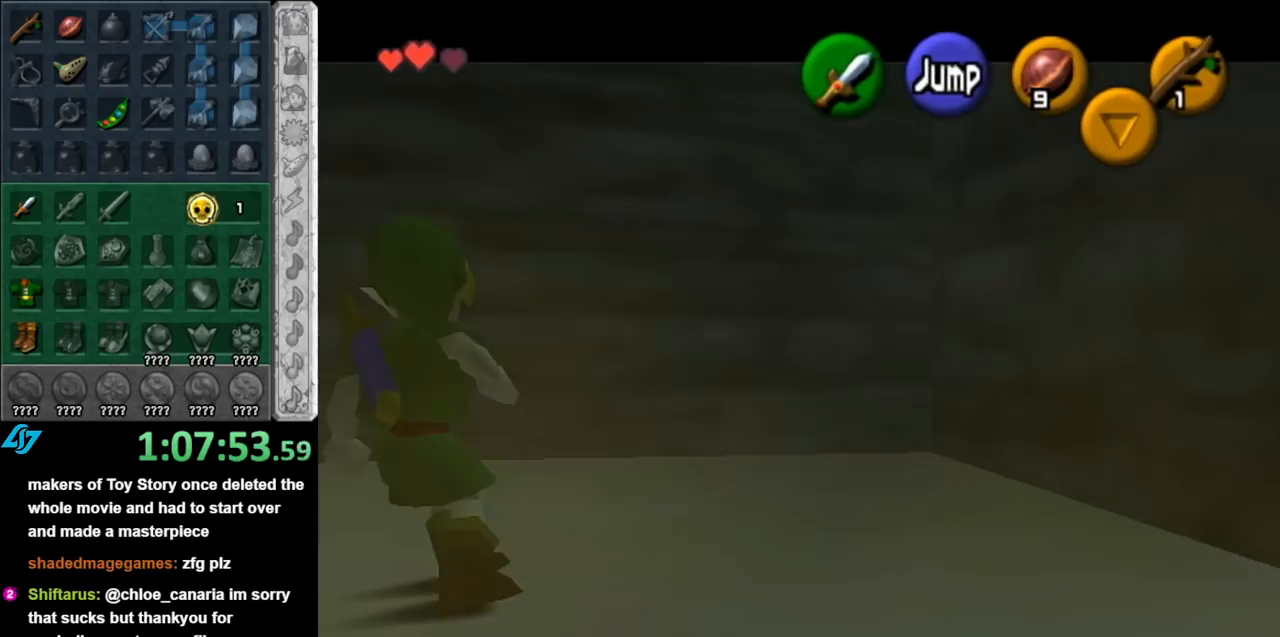
{"buttons": ["A", "L1"], "left_stick": "left", "right_stick": "center", "events": [[117, "A", "down"], [317, "A", "up"], [467, "A", "down"]]}
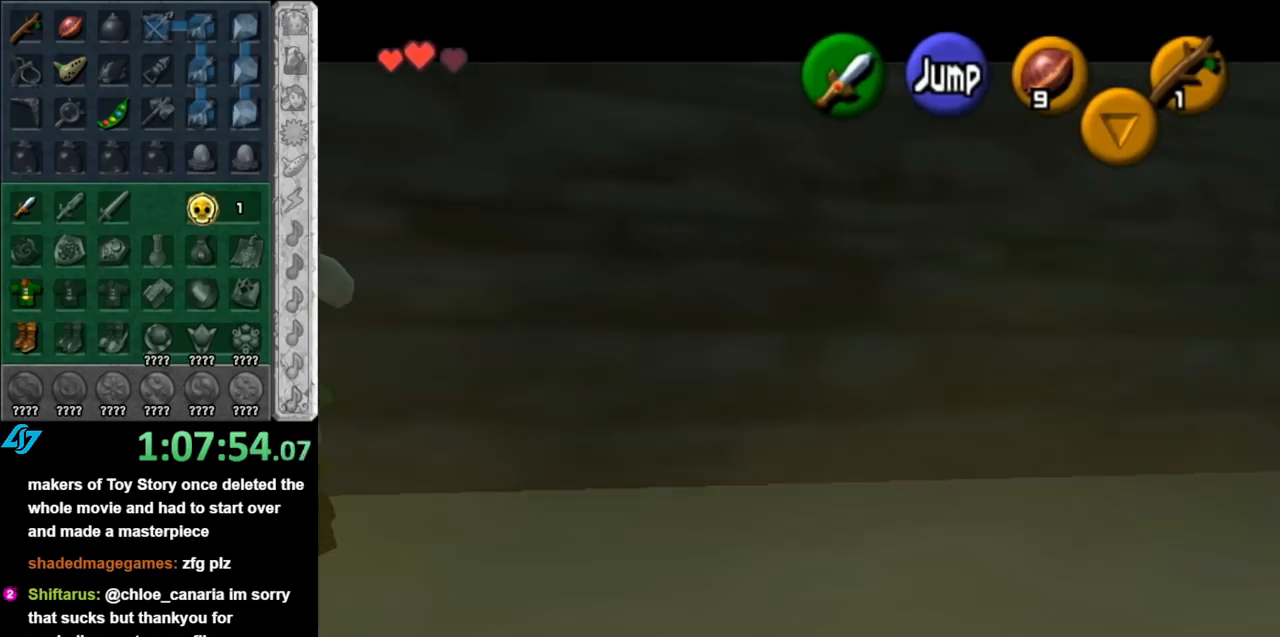
{"buttons": ["L1"], "left_stick": "left", "right_stick": "center", "events": [[117, "A", "up"], [283, "A", "down"], [467, "A", "up"]]}
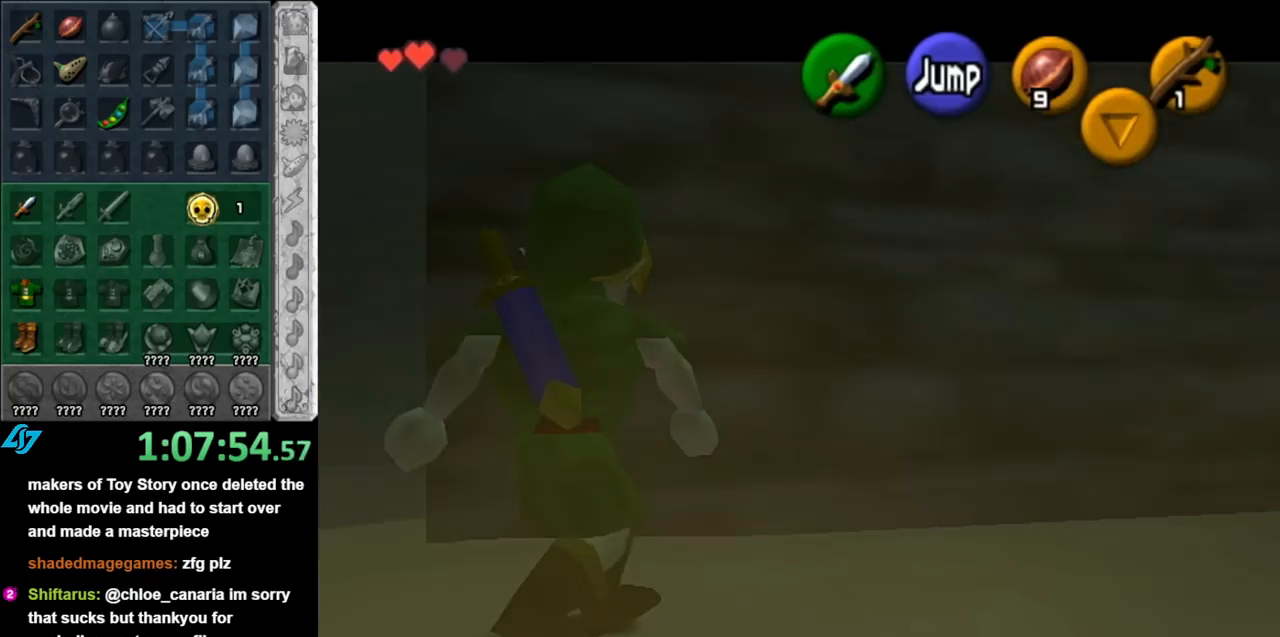
{"buttons": [], "left_stick": "up", "right_stick": "center", "events": [[133, "A", "down"], [317, "A", "up"], [333, "L1", "up"], [400, "left_stick", "up"]]}
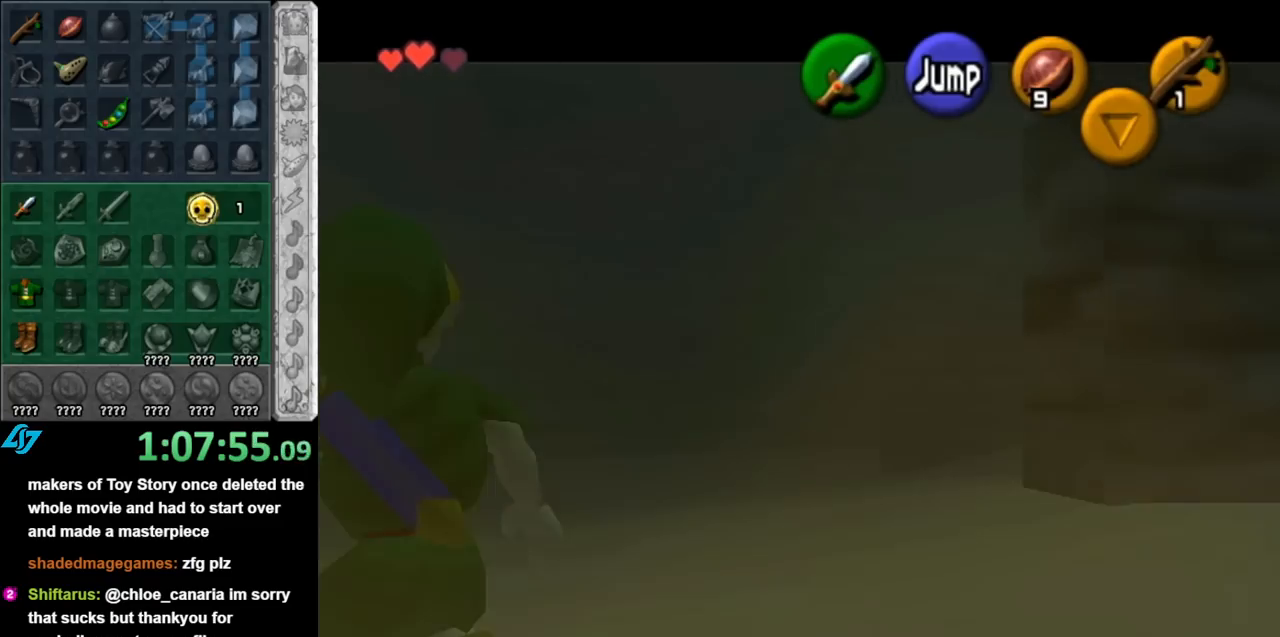
{"buttons": [], "left_stick": "up-right", "right_stick": "center", "events": [[150, "left_stick", "up-right"]]}
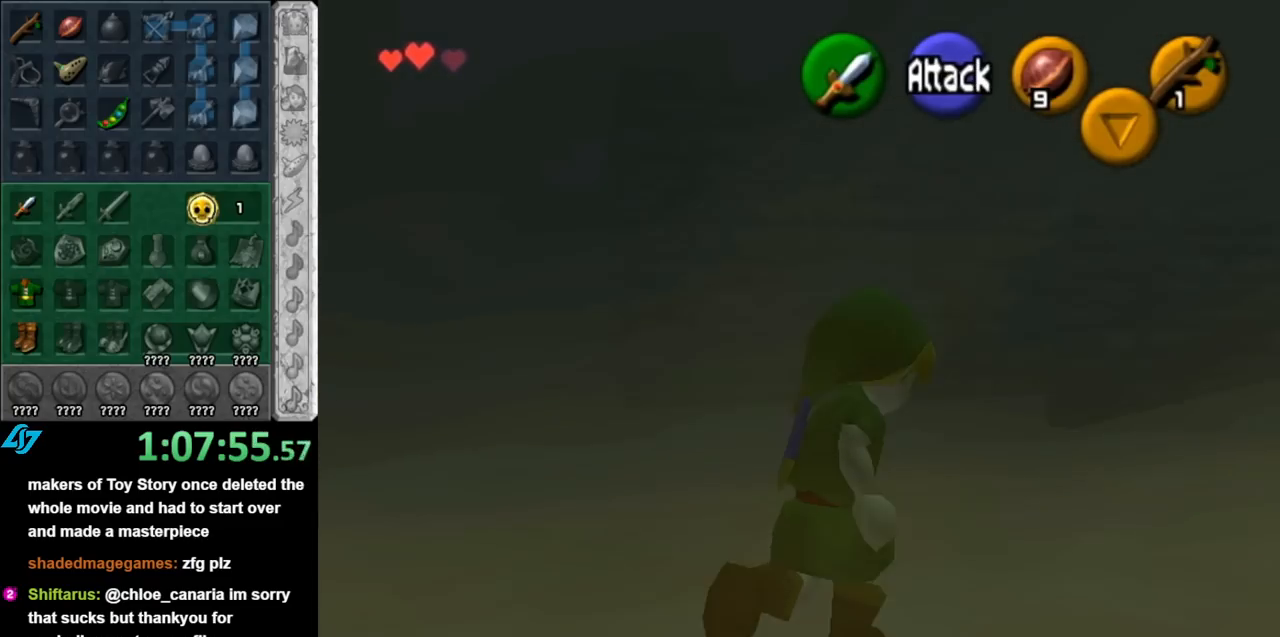
{"buttons": [], "left_stick": "up", "right_stick": "center", "events": [[100, "A", "down"], [150, "L1", "down"], [283, "A", "up"], [333, "left_stick", "up"], [400, "L1", "up"]]}
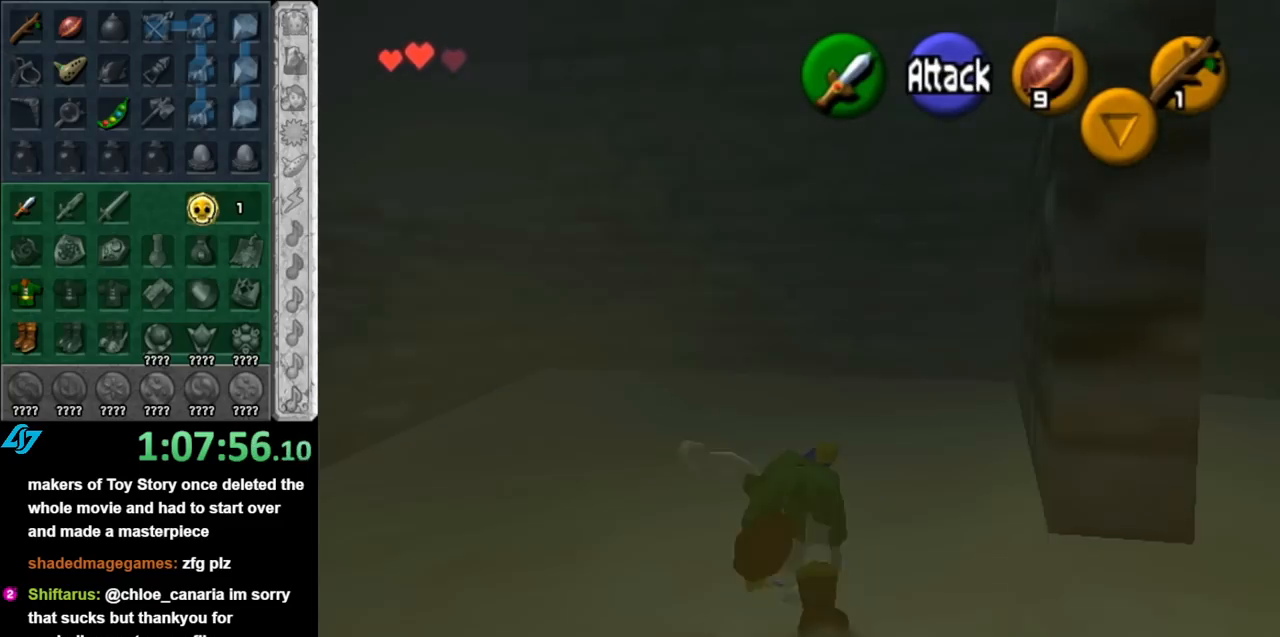
{"buttons": [], "left_stick": "up-left", "right_stick": "center", "events": [[317, "left_stick", "up-left"]]}
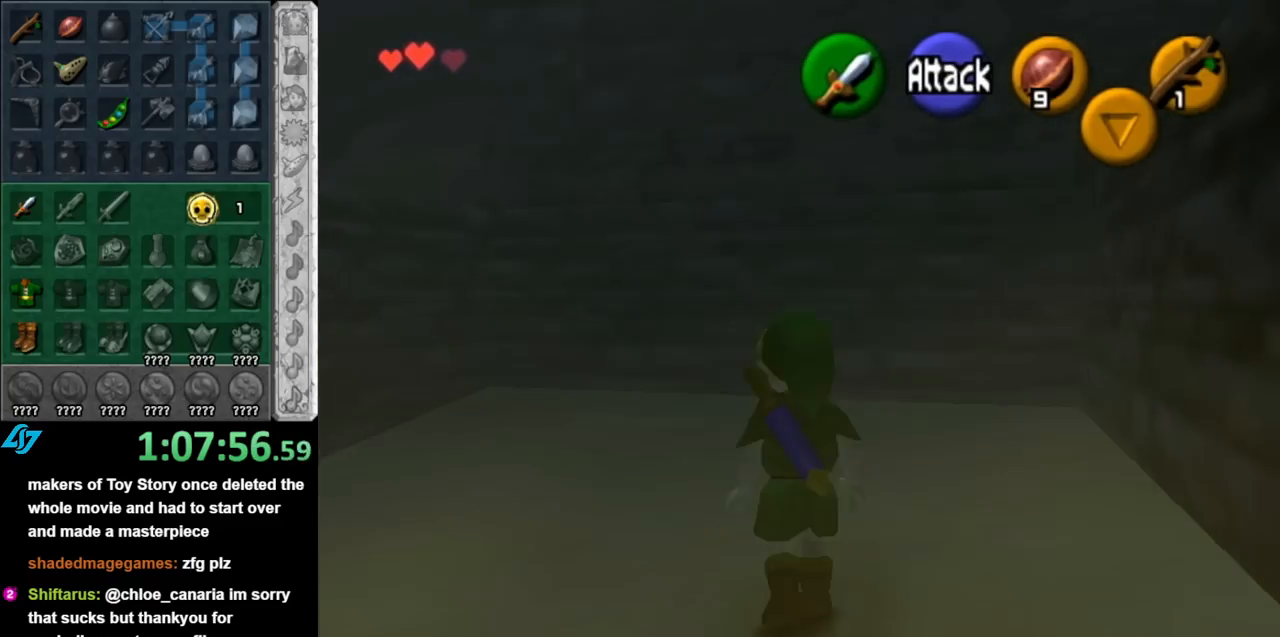
{"buttons": [], "left_stick": "up-left", "right_stick": "center", "events": [[83, "A", "down"], [250, "A", "up"], [317, "A", "down"], [467, "A", "up"]]}
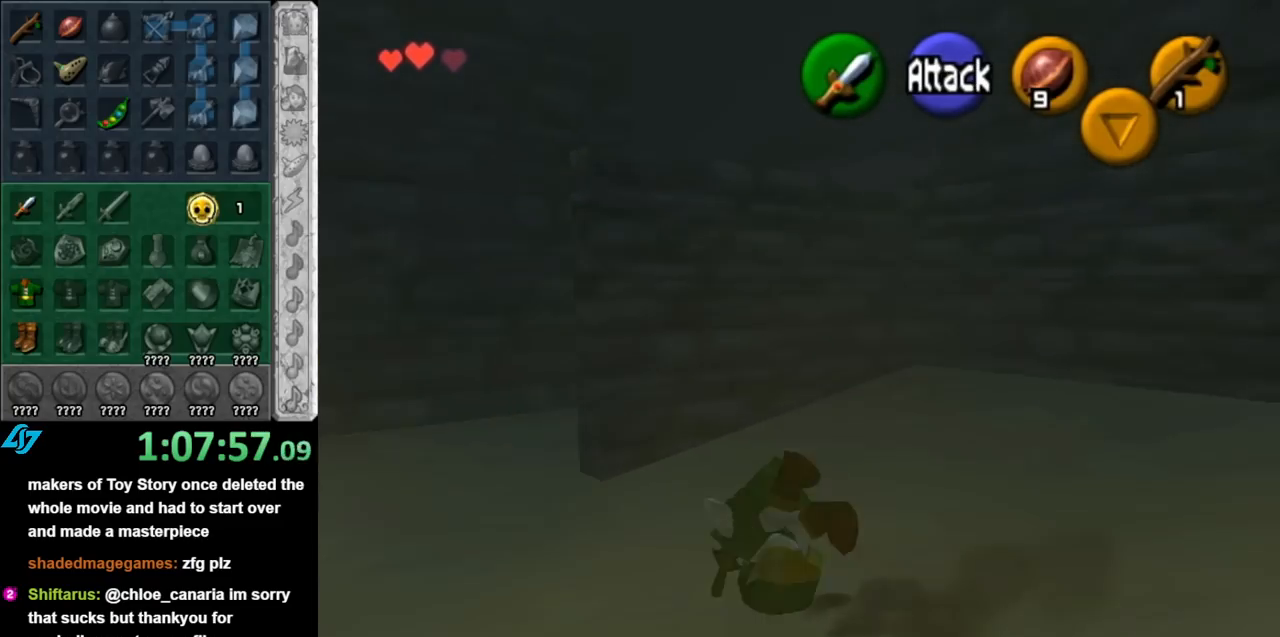
{"buttons": [], "left_stick": "up", "right_stick": "center", "events": [[250, "left_stick", "up"]]}
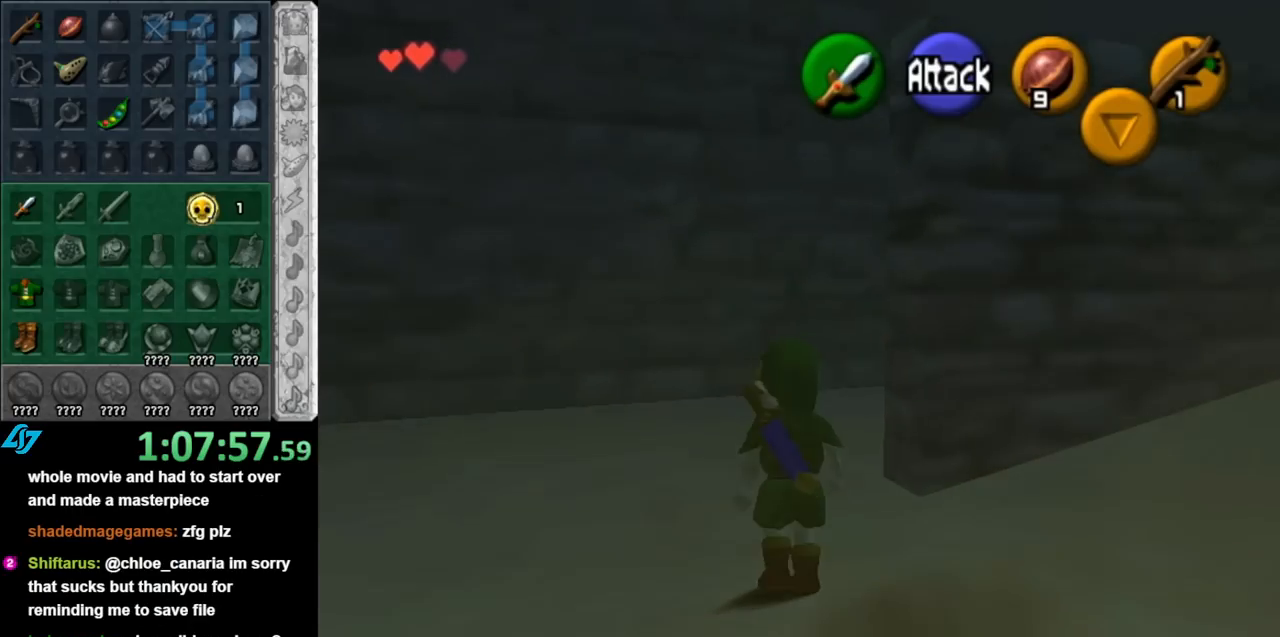
{"buttons": ["L1"], "left_stick": "center", "right_stick": "center", "events": [[250, "left_stick", "up-right"], [367, "L1", "down"], [400, "left_stick", "center"]]}
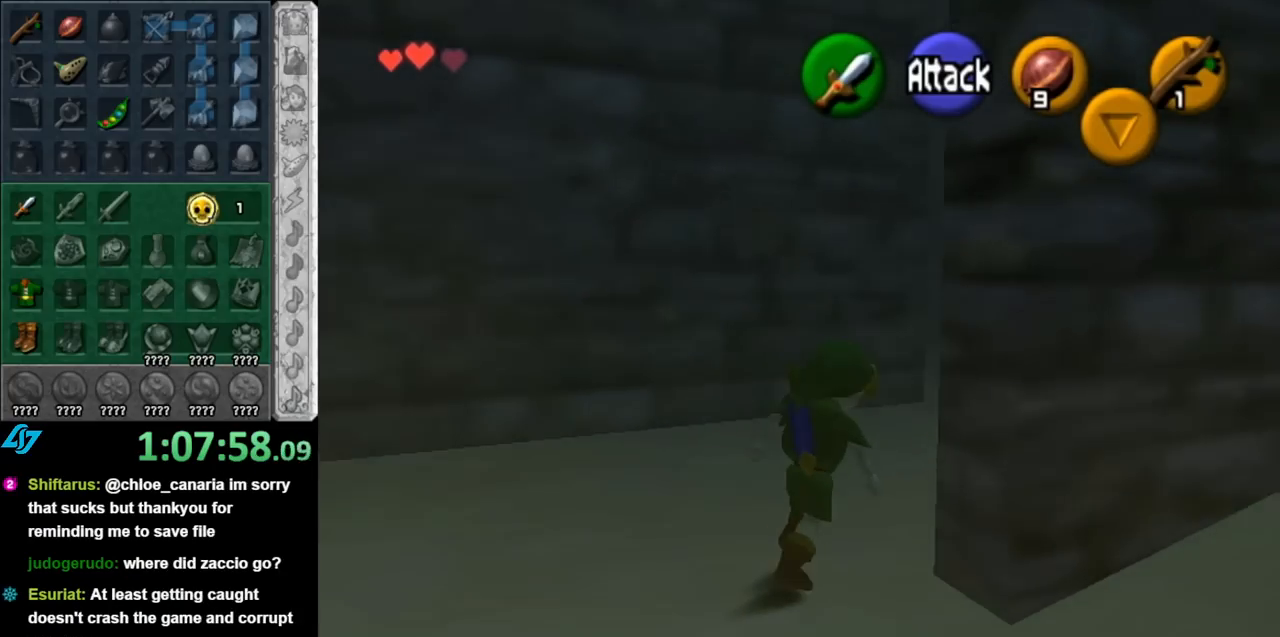
{"buttons": [], "left_stick": "up", "right_stick": "center", "events": [[117, "L1", "up"], [183, "left_stick", "up-left"], [283, "left_stick", "up"]]}
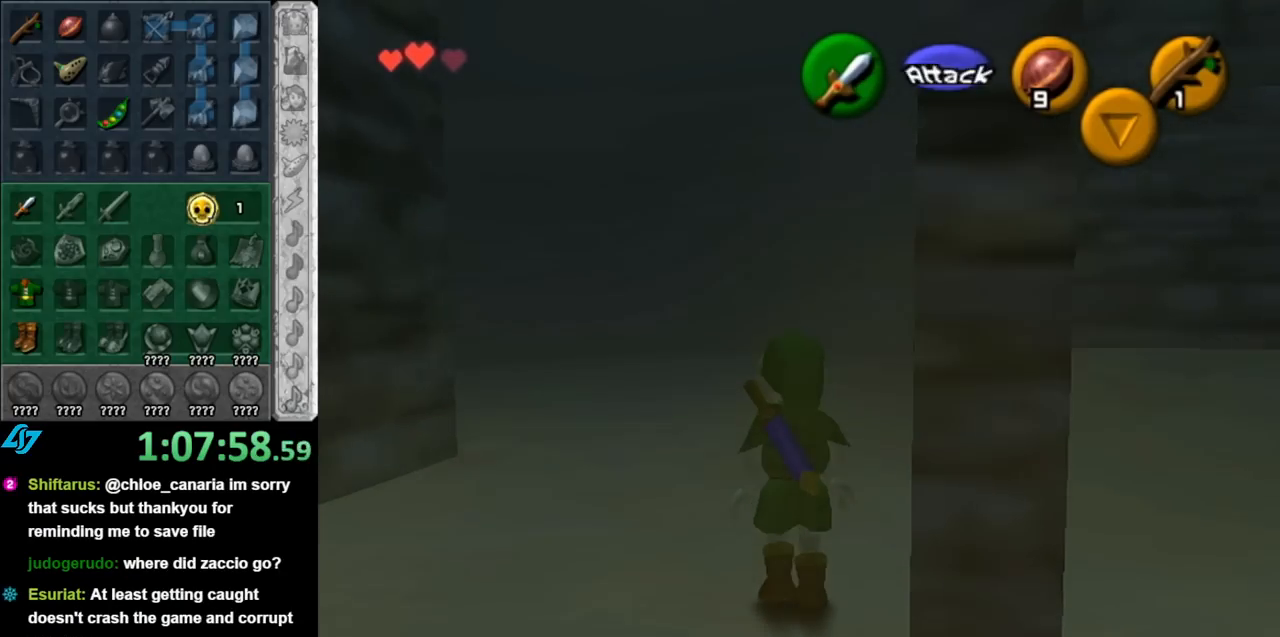
{"buttons": [], "left_stick": "up", "right_stick": "center", "events": [[150, "A", "down"], [283, "A", "up"], [367, "A", "down"], [500, "A", "up"]]}
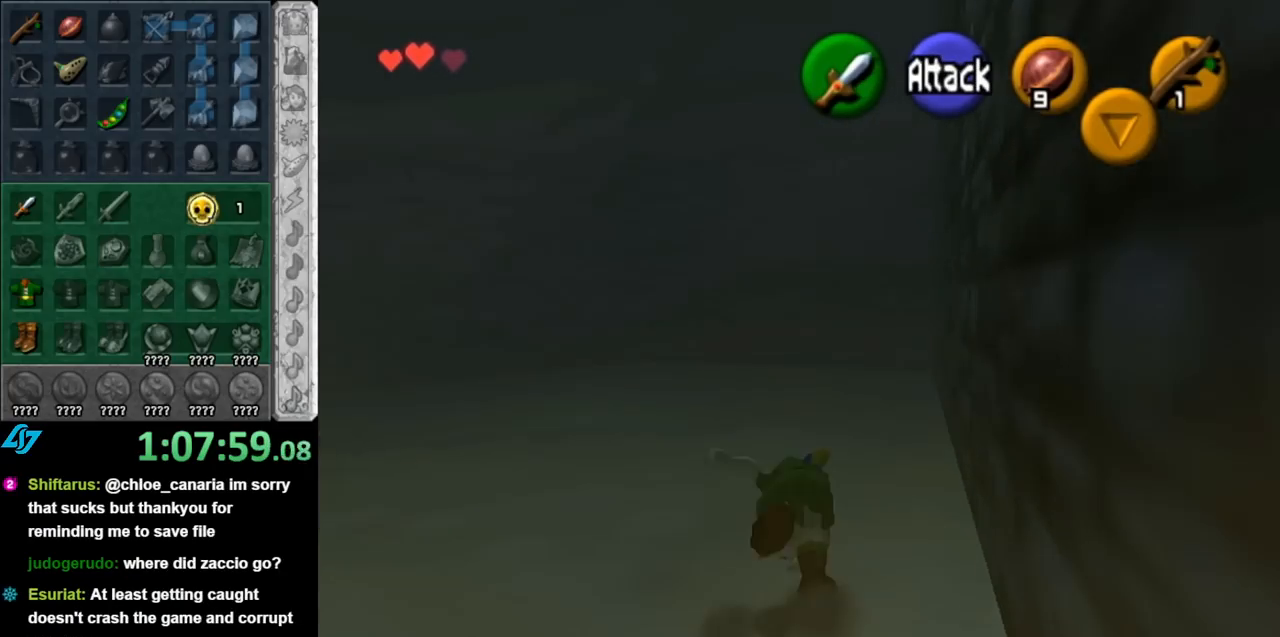
{"buttons": ["A"], "left_stick": "up-left", "right_stick": "center", "events": [[367, "left_stick", "up-left"], [500, "A", "down"]]}
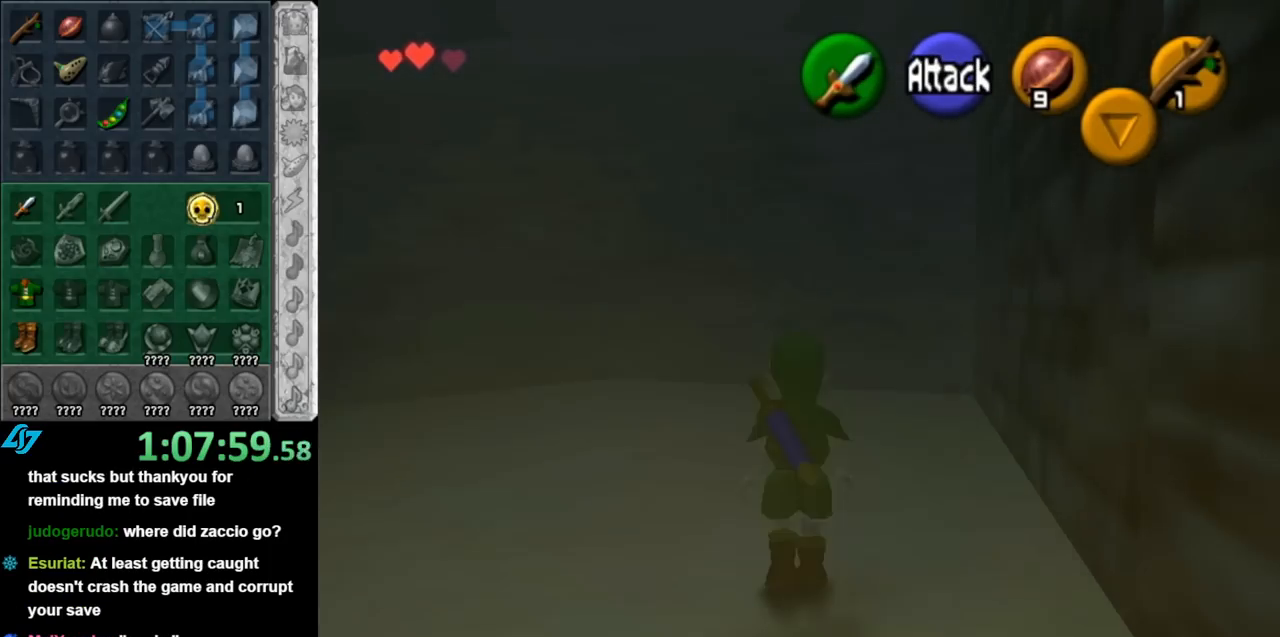
{"buttons": [], "left_stick": "up-left", "right_stick": "center", "events": [[83, "L1", "down"], [150, "A", "up"], [150, "left_stick", "up"], [317, "L1", "up"], [500, "left_stick", "up-left"]]}
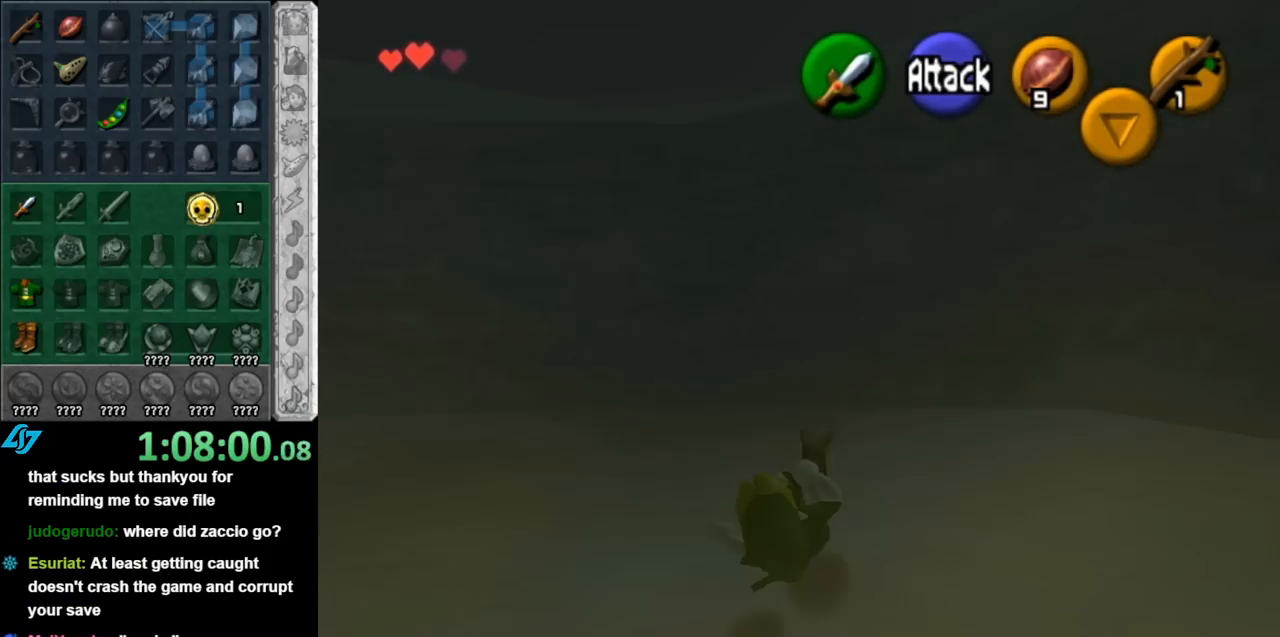
{"buttons": ["L1"], "left_stick": "up", "right_stick": "center", "events": [[283, "A", "down"], [383, "L1", "down"], [467, "A", "up"], [500, "left_stick", "up"]]}
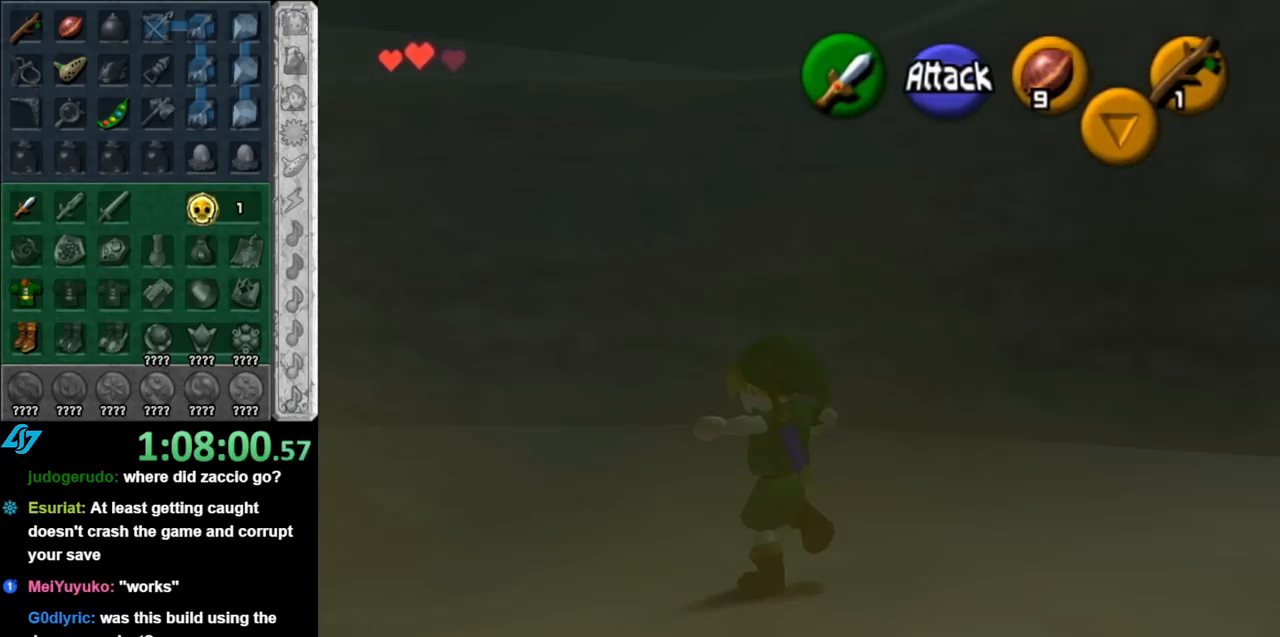
{"buttons": [], "left_stick": "left", "right_stick": "center", "events": [[117, "L1", "up"], [317, "left_stick", "up-left"], [467, "left_stick", "left"]]}
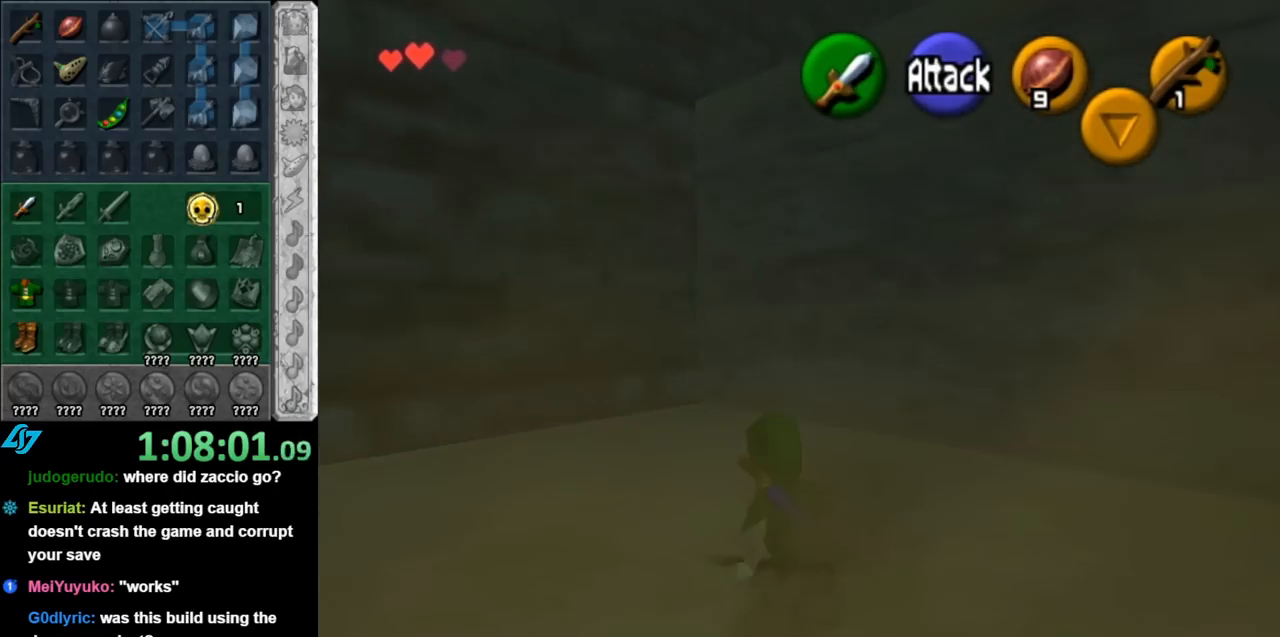
{"buttons": ["A"], "left_stick": "left", "right_stick": "center", "events": [[367, "A", "down"]]}
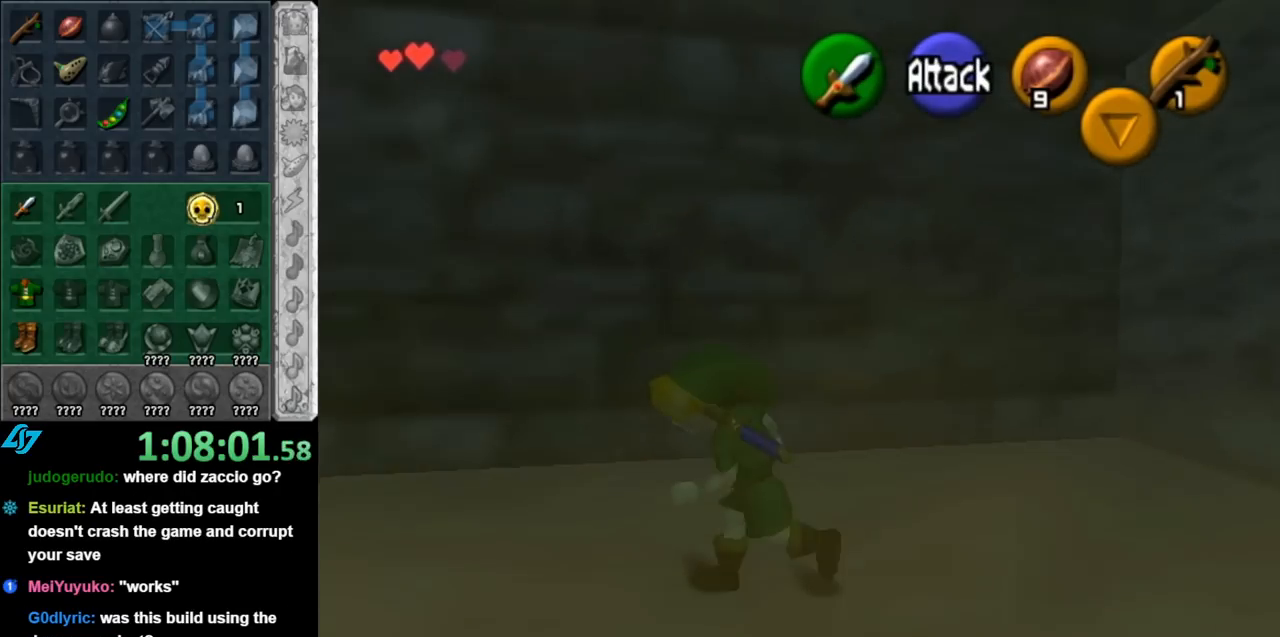
{"buttons": [], "left_stick": "up", "right_stick": "center", "events": [[67, "A", "up"], [333, "left_stick", "up-left"], [500, "left_stick", "up"]]}
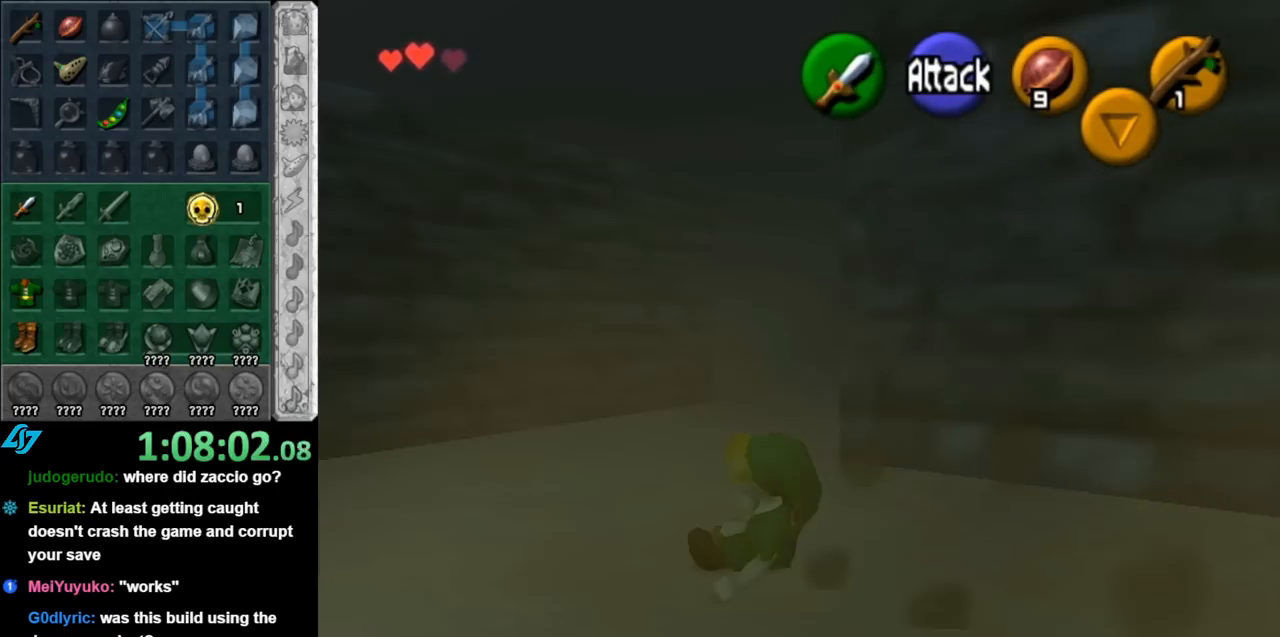
{"buttons": [], "left_stick": "up-right", "right_stick": "center", "events": [[317, "left_stick", "up-right"]]}
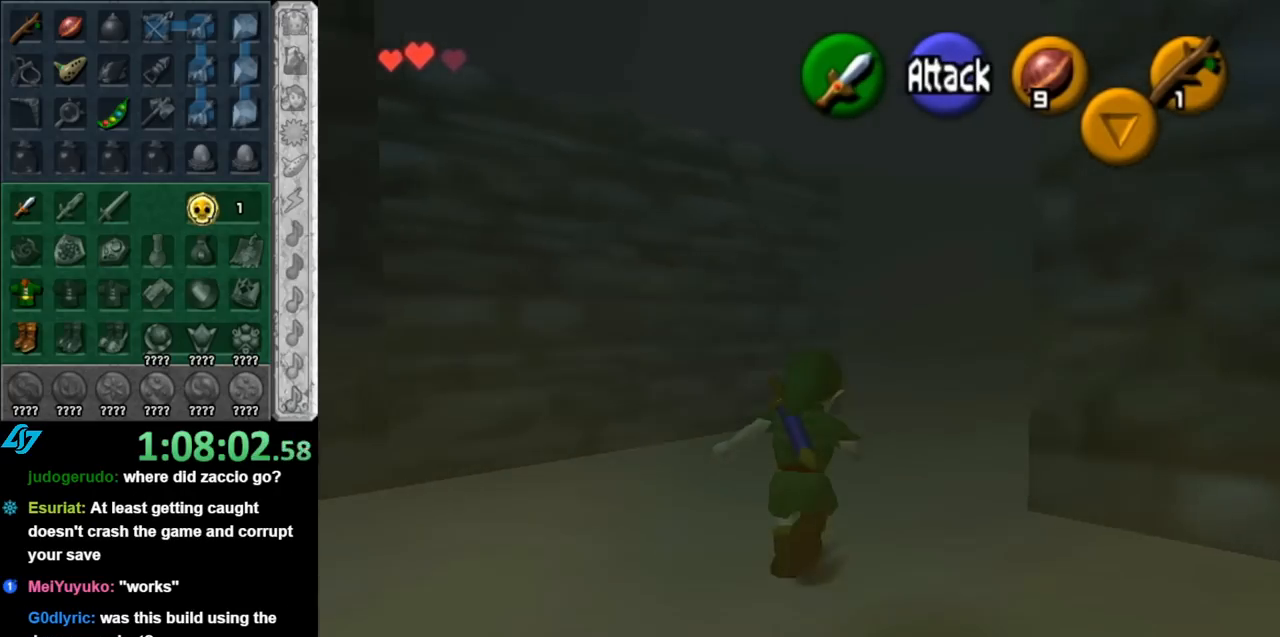
{"buttons": [], "left_stick": "up", "right_stick": "center", "events": [[33, "A", "down"], [100, "L1", "down"], [117, "left_stick", "up"], [183, "A", "up"], [333, "L1", "up"]]}
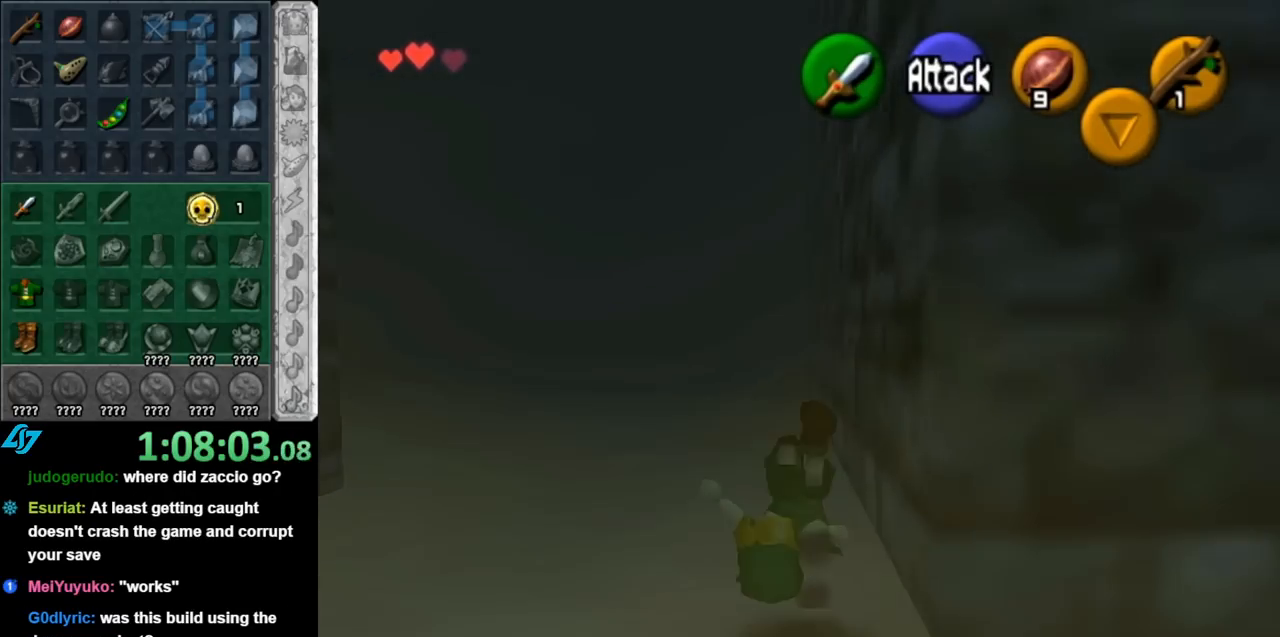
{"buttons": [], "left_stick": "up", "right_stick": "center", "events": [[283, "A", "down"], [467, "A", "up"]]}
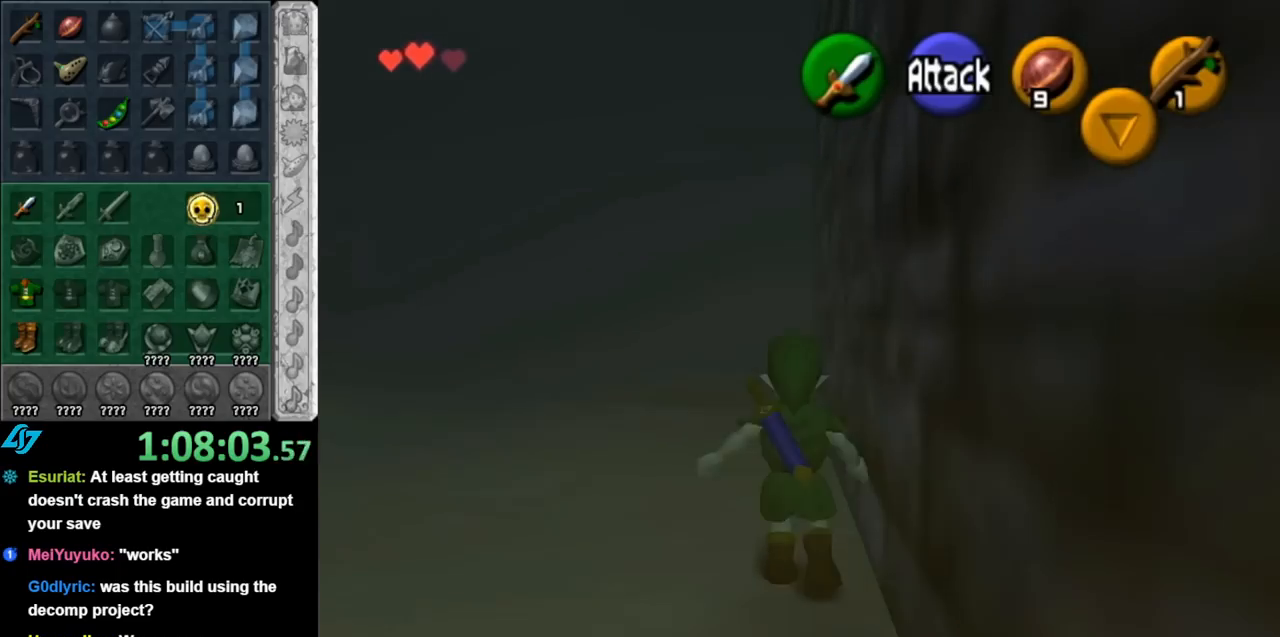
{"buttons": [], "left_stick": "up", "right_stick": "center", "events": []}